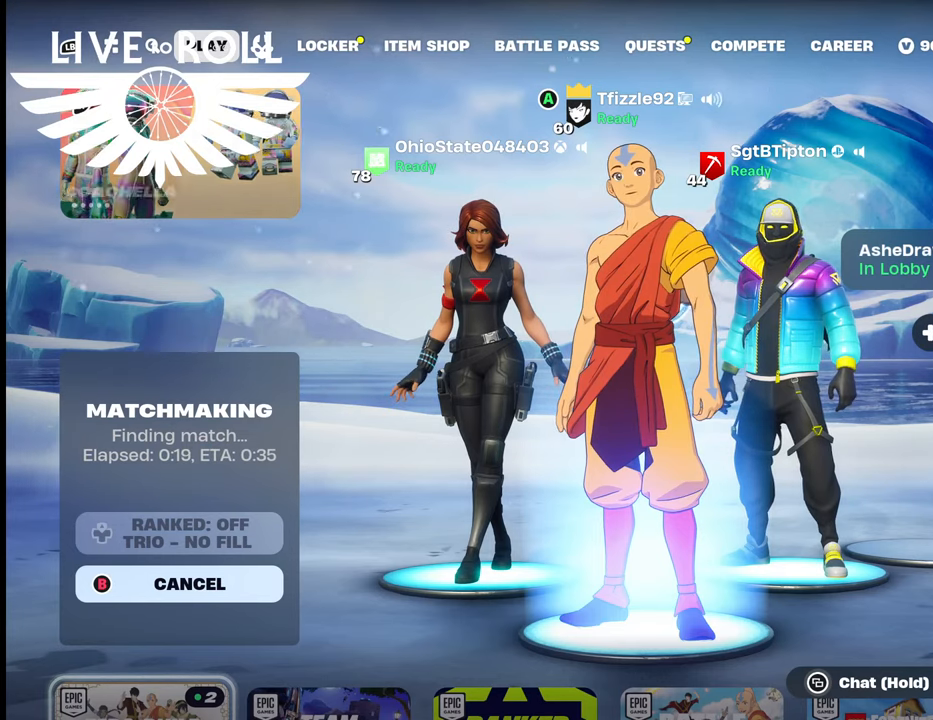
Gameplay with a controller (Xbox layout); each line is a JSON object with the inputs held at the frame after it. "events" lists button and stick changes between this image and that frame as [ms after this image, input, new state], when the widget could be followed in between.
{"buttons": ["R1"], "left_stick": "center", "right_stick": "center", "events": [[134, "R1", "down"], [267, "R1", "up"], [467, "R1", "down"]]}
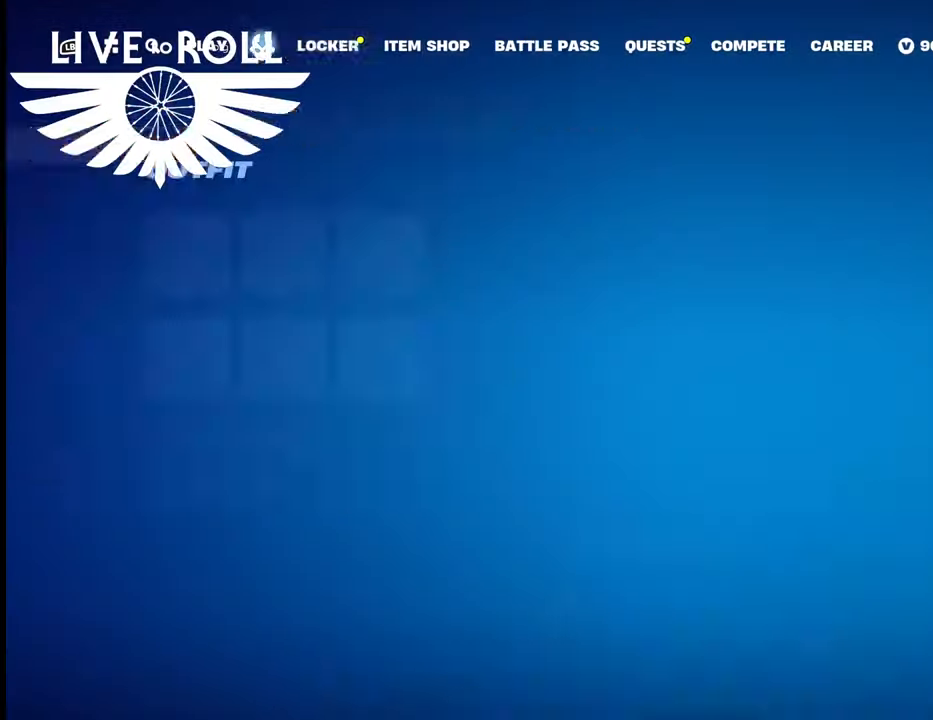
{"buttons": [], "left_stick": "center", "right_stick": "center", "events": [[134, "R1", "up"]]}
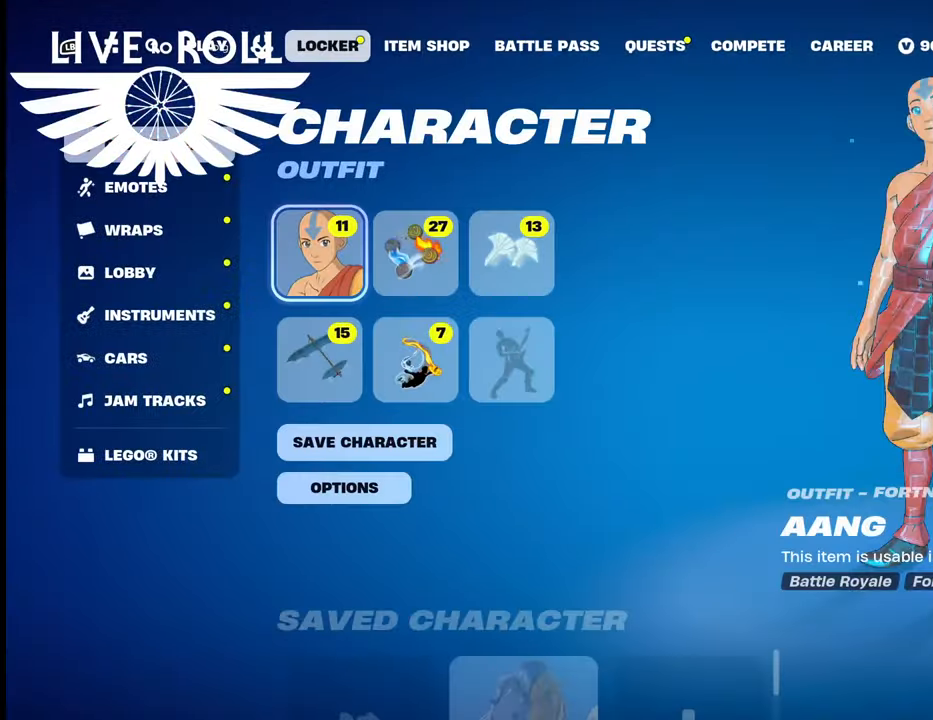
{"buttons": ["R1"], "left_stick": "center", "right_stick": "center", "events": [[34, "R1", "down"], [167, "R1", "up"], [500, "R1", "down"]]}
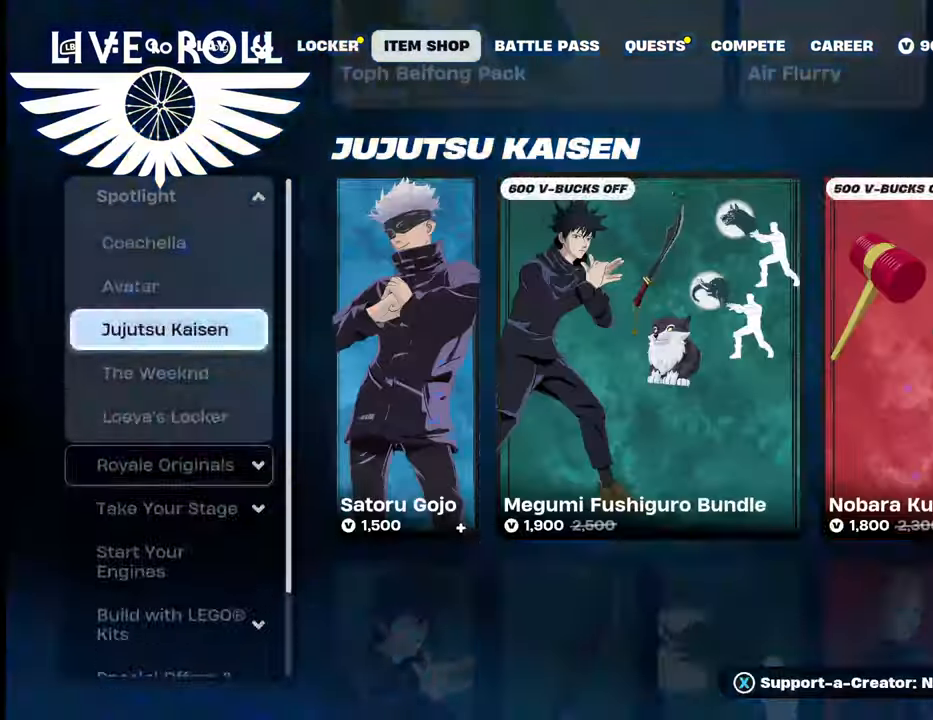
{"buttons": [], "left_stick": "center", "right_stick": "center", "events": [[100, "R1", "up"]]}
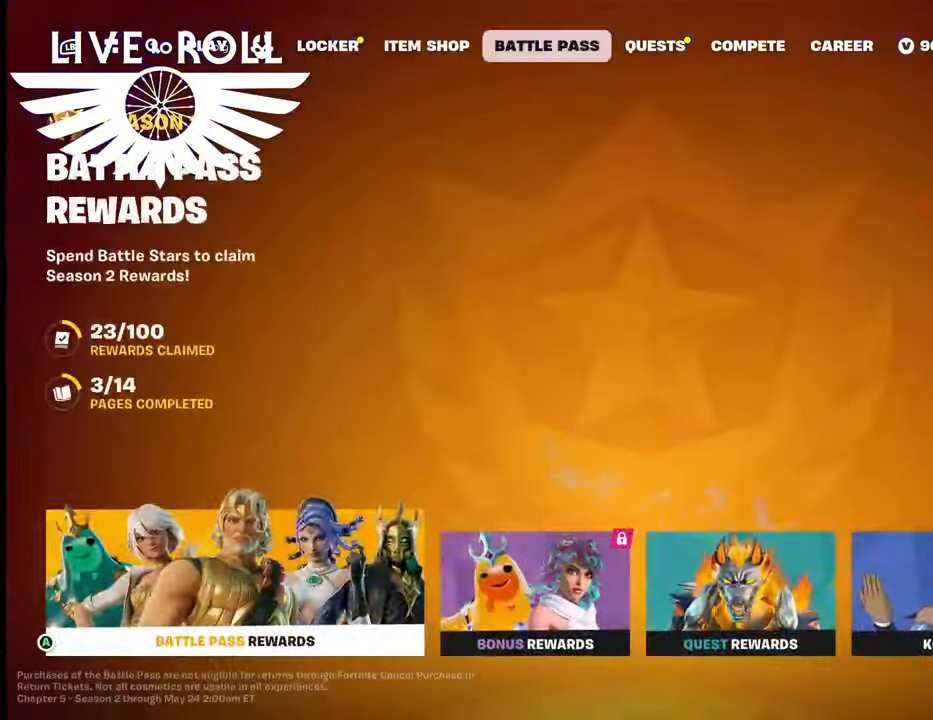
{"buttons": [], "left_stick": "center", "right_stick": "center", "events": [[34, "R1", "down"], [134, "R1", "up"]]}
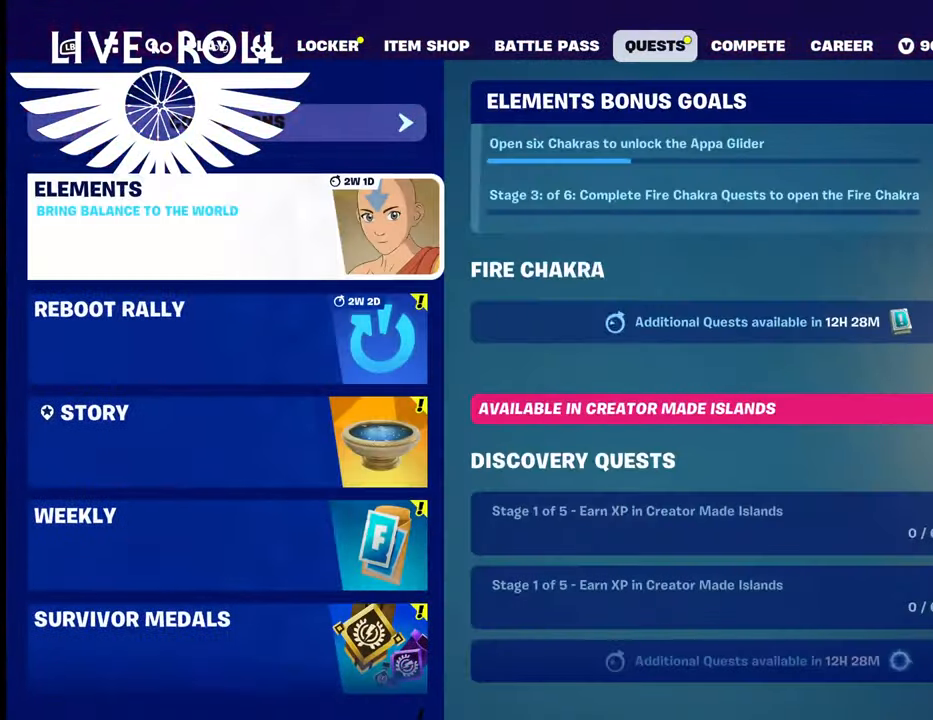
{"buttons": [], "left_stick": "center", "right_stick": "center", "events": []}
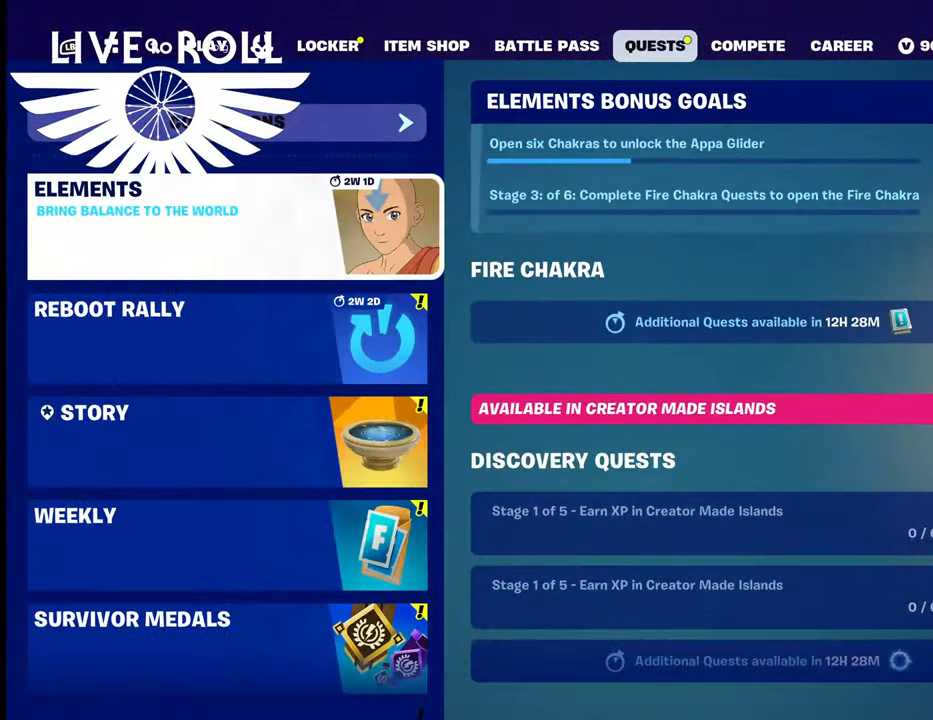
{"buttons": [], "left_stick": "center", "right_stick": "center", "events": []}
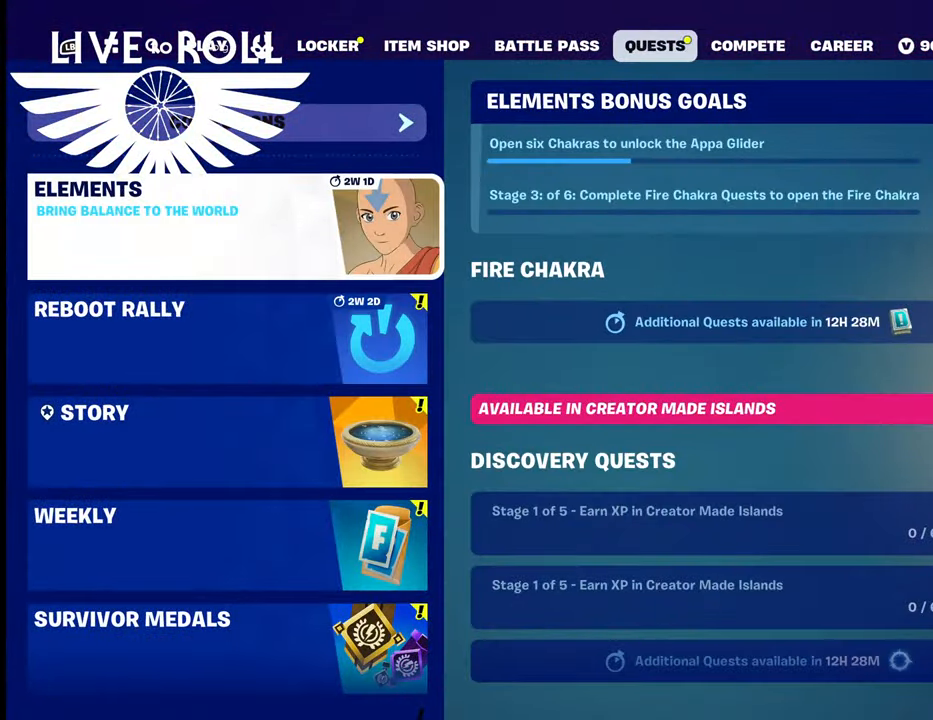
{"buttons": [], "left_stick": "center", "right_stick": "center", "events": []}
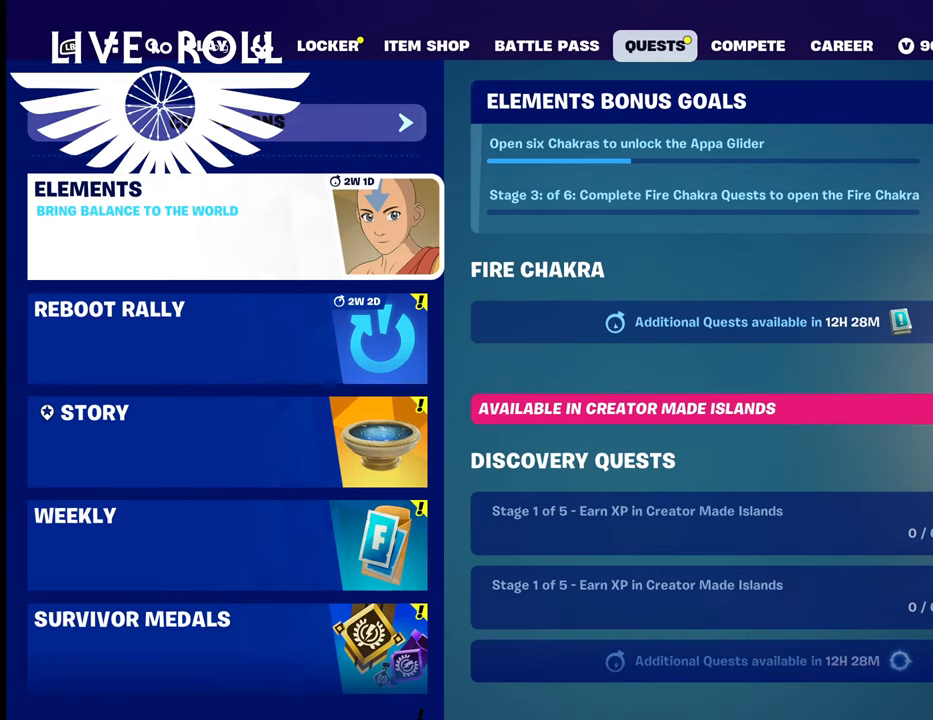
{"buttons": [], "left_stick": "center", "right_stick": "center", "events": []}
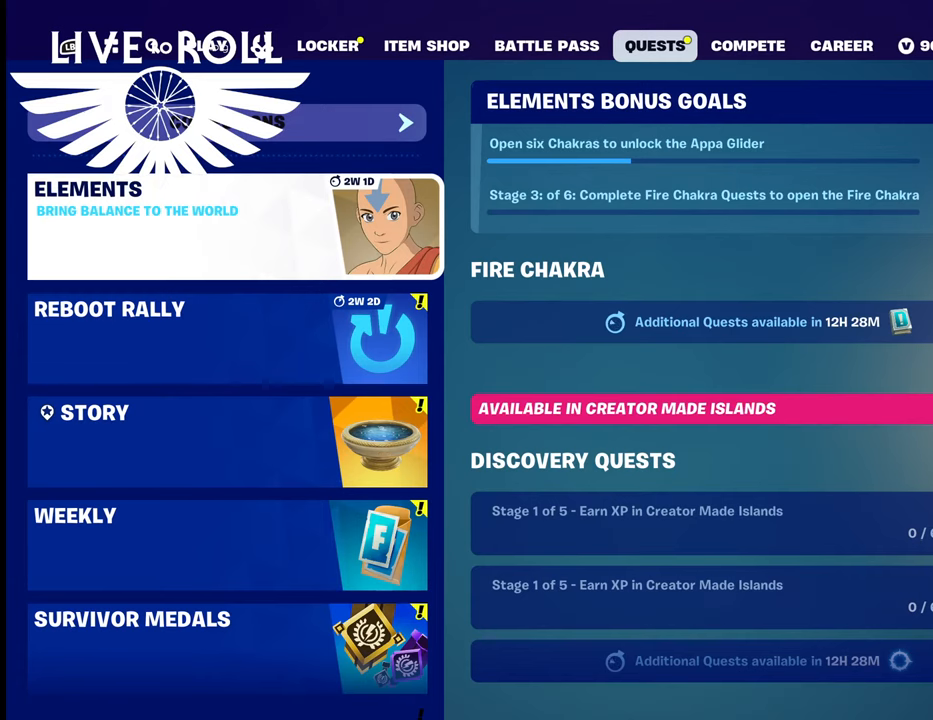
{"buttons": ["L1"], "left_stick": "center", "right_stick": "center", "events": [[434, "L1", "down"]]}
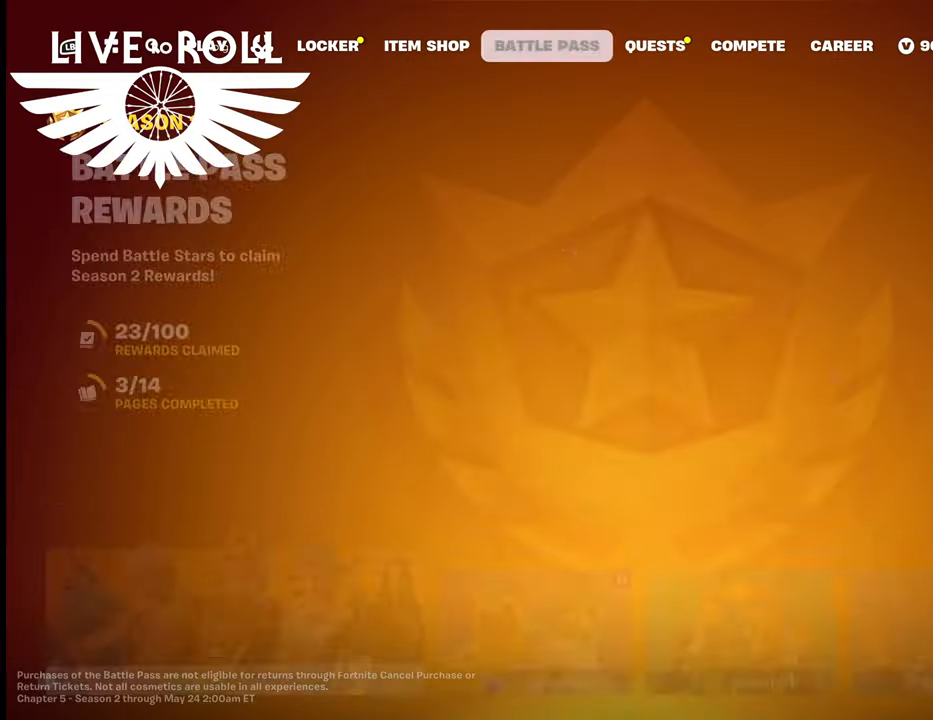
{"buttons": [], "left_stick": "center", "right_stick": "center", "events": [[134, "L1", "up"]]}
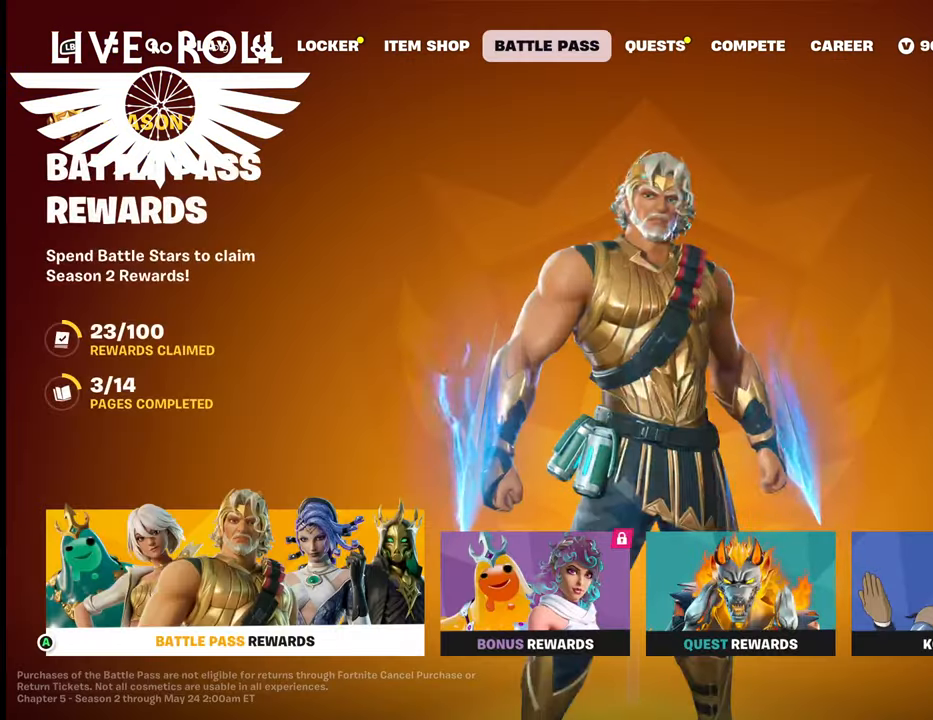
{"buttons": [], "left_stick": "center", "right_stick": "center", "events": []}
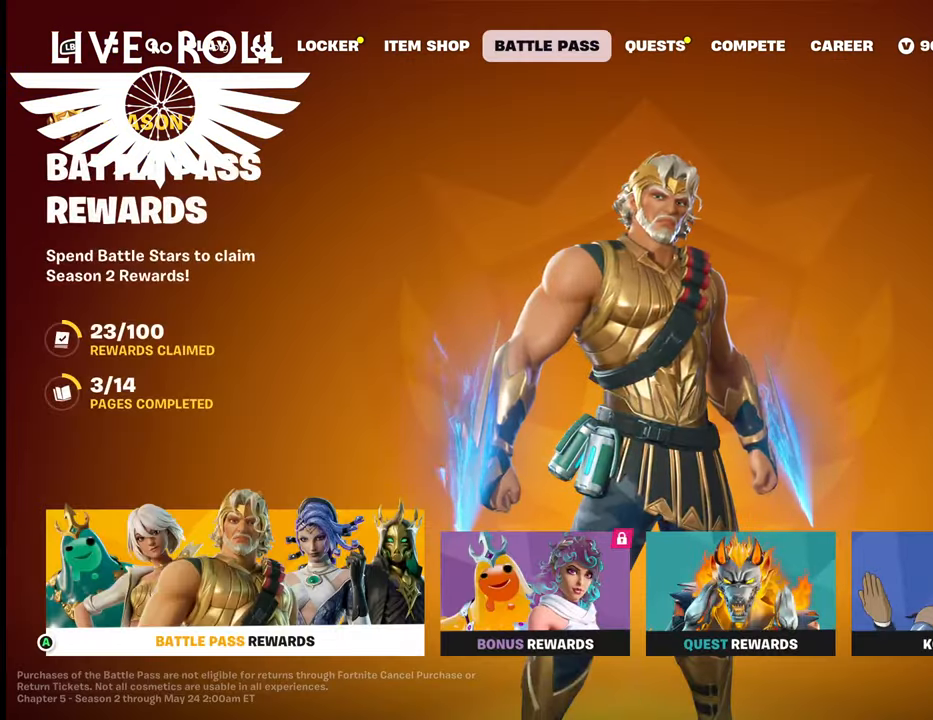
{"buttons": [], "left_stick": "center", "right_stick": "center", "events": []}
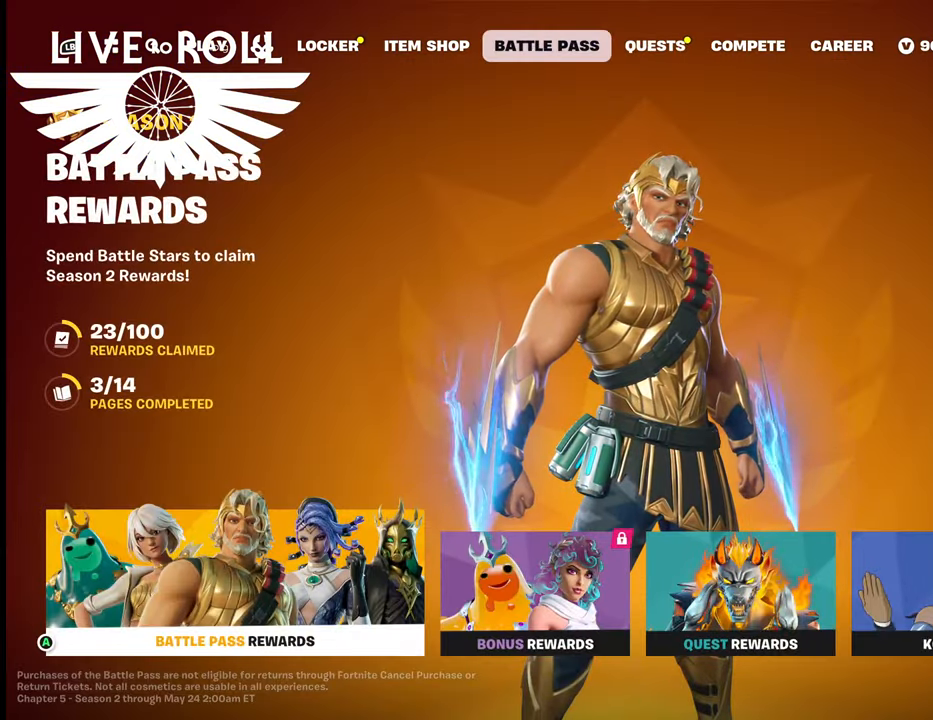
{"buttons": [], "left_stick": "center", "right_stick": "center", "events": []}
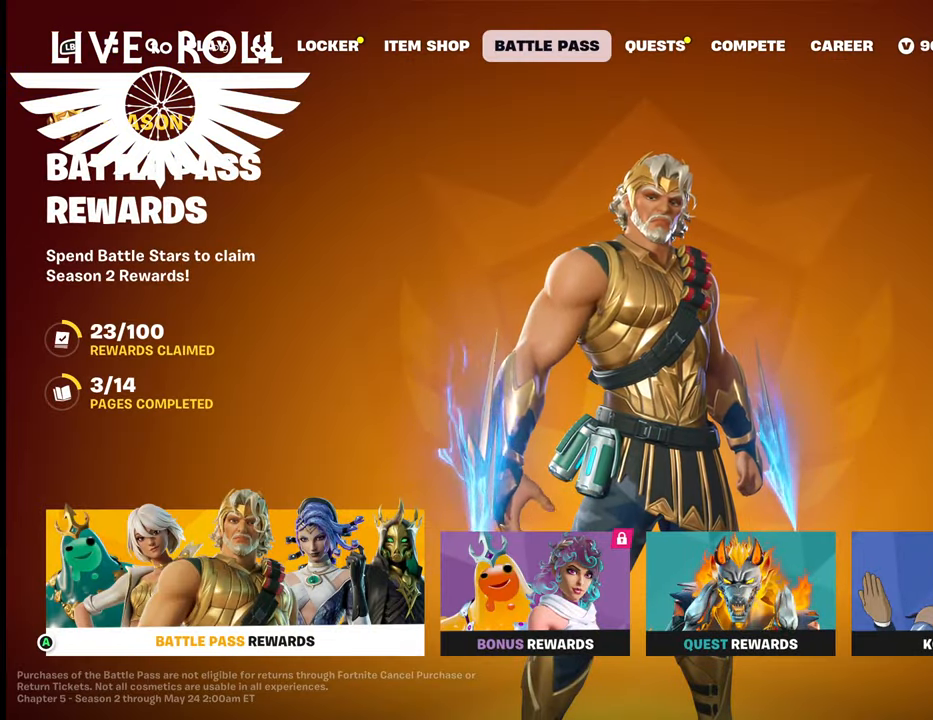
{"buttons": [], "left_stick": "center", "right_stick": "center", "events": []}
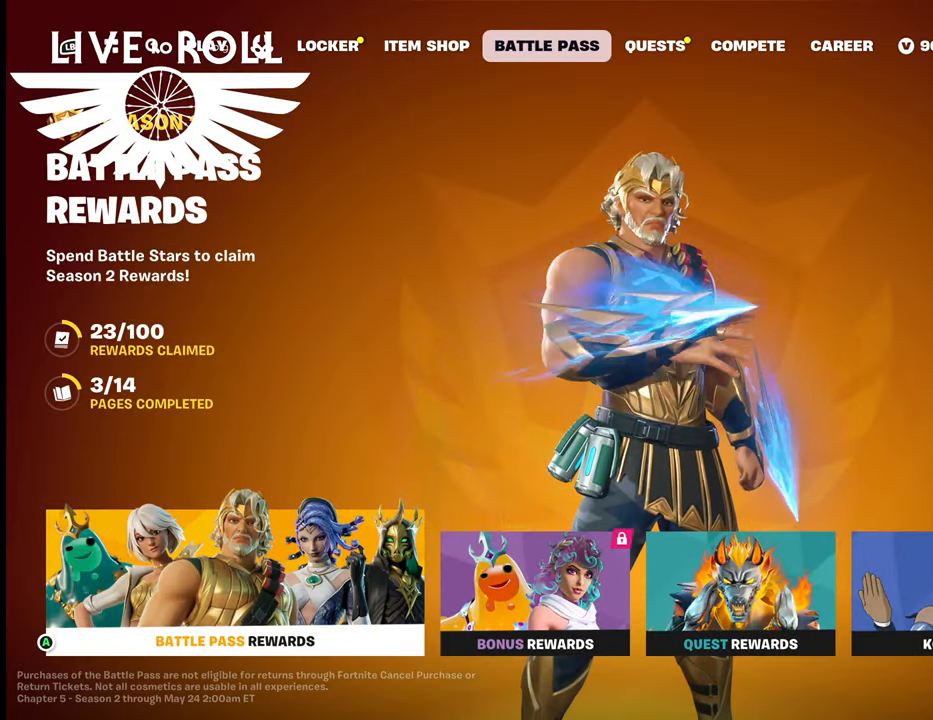
{"buttons": [], "left_stick": "center", "right_stick": "center", "events": []}
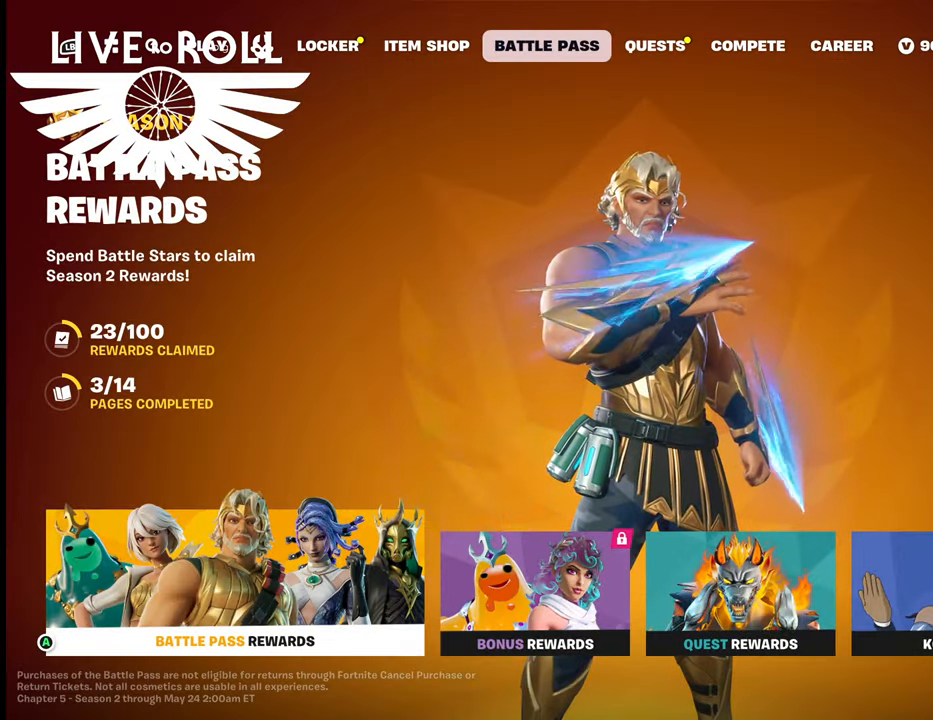
{"buttons": [], "left_stick": "center", "right_stick": "center", "events": []}
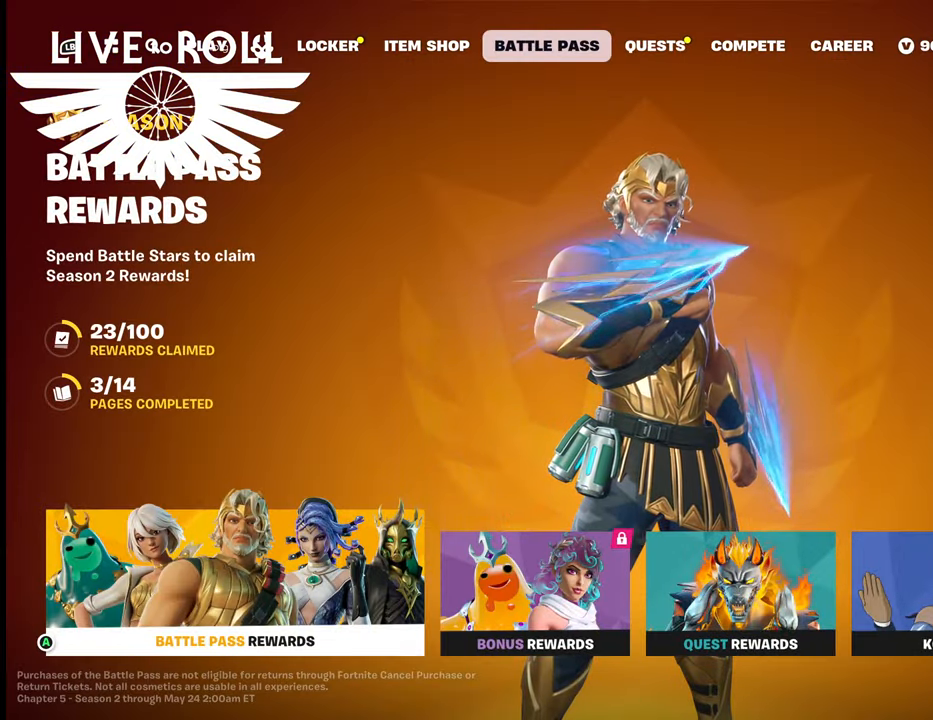
{"buttons": [], "left_stick": "center", "right_stick": "center", "events": []}
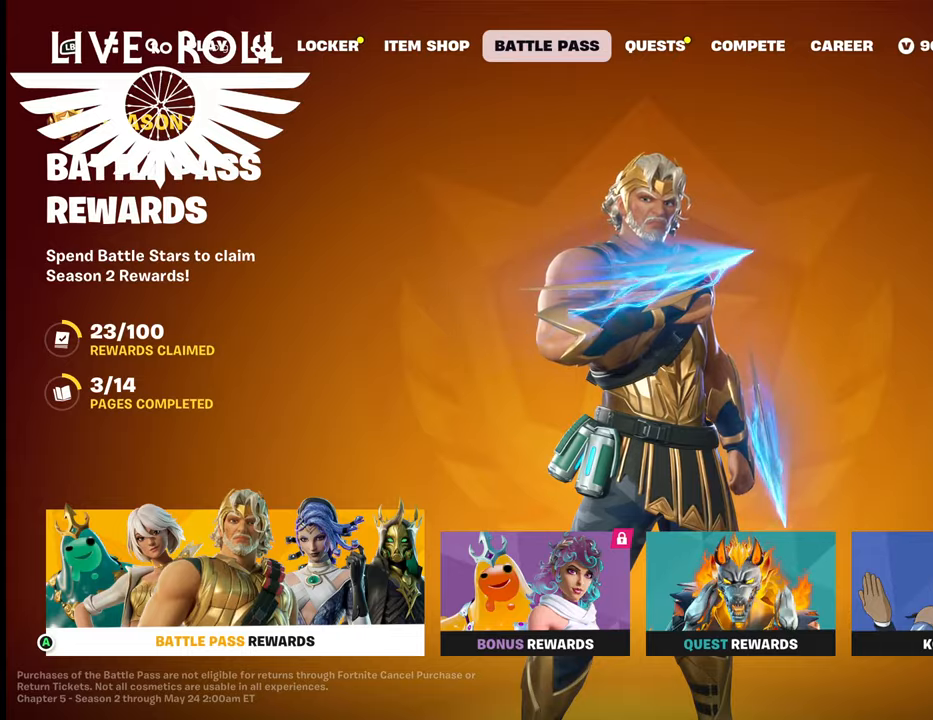
{"buttons": [], "left_stick": "center", "right_stick": "center", "events": [[200, "L1", "down"], [334, "L1", "up"]]}
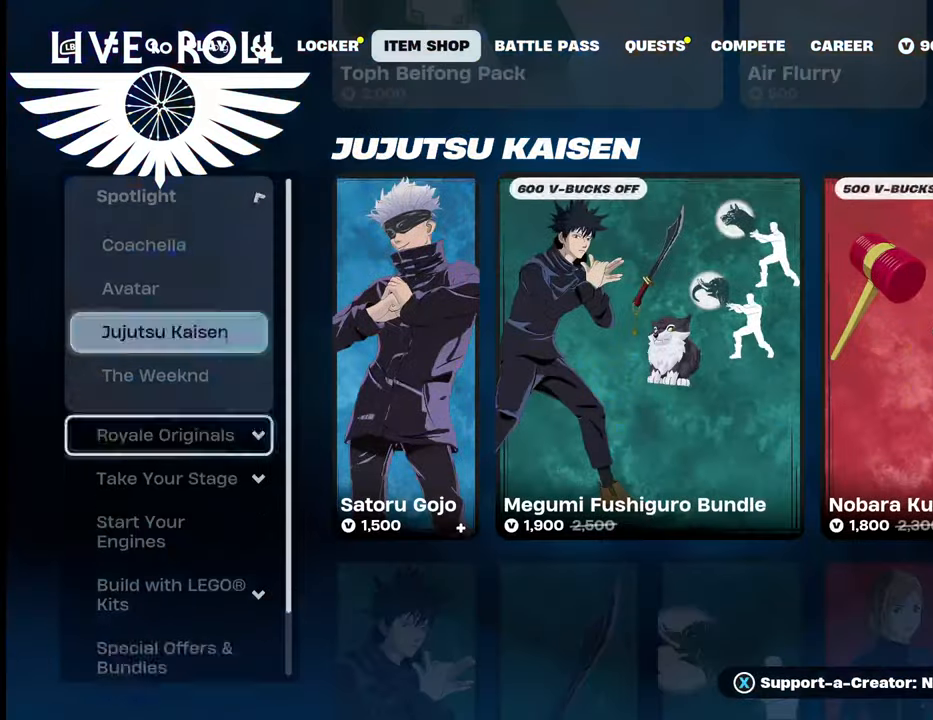
{"buttons": [], "left_stick": "center", "right_stick": "center", "events": []}
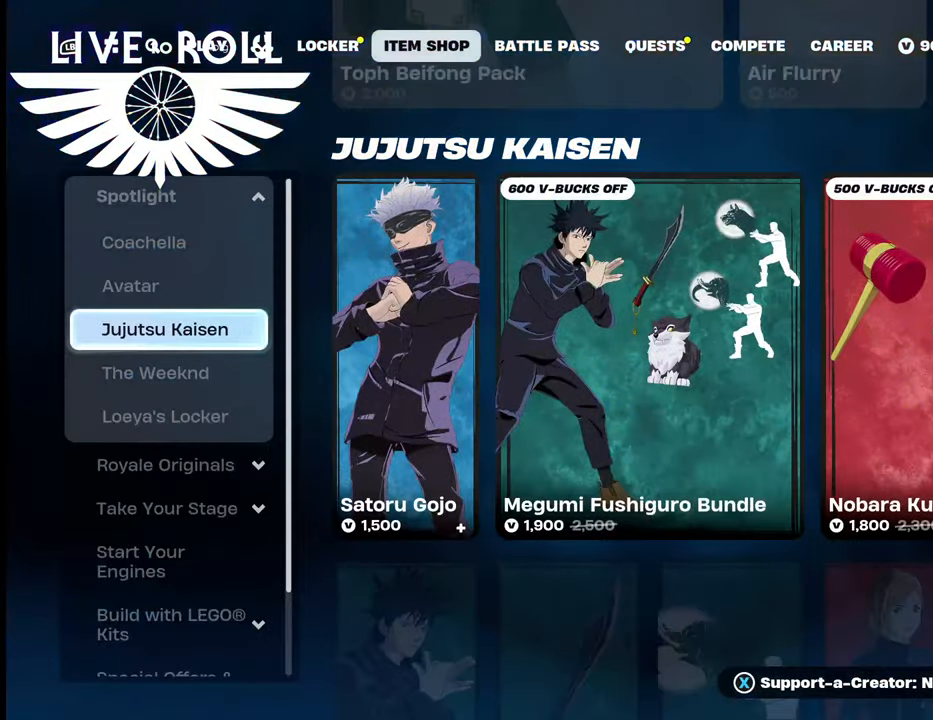
{"buttons": [], "left_stick": "center", "right_stick": "center", "events": []}
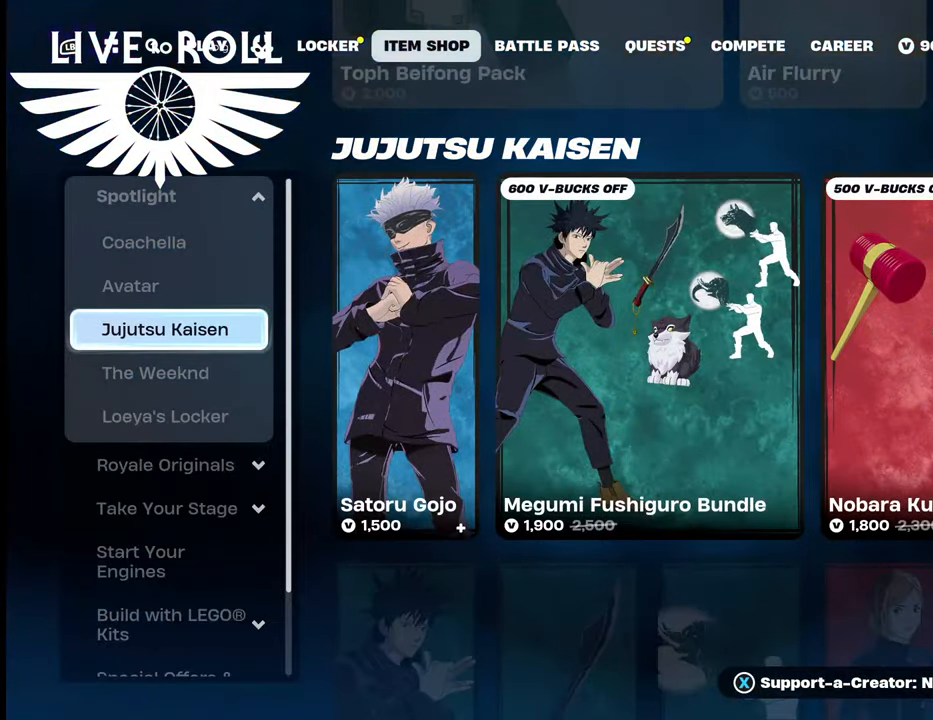
{"buttons": [], "left_stick": "up", "right_stick": "center", "events": [[34, "left_stick", "up"], [300, "left_stick", "center"], [500, "left_stick", "up"]]}
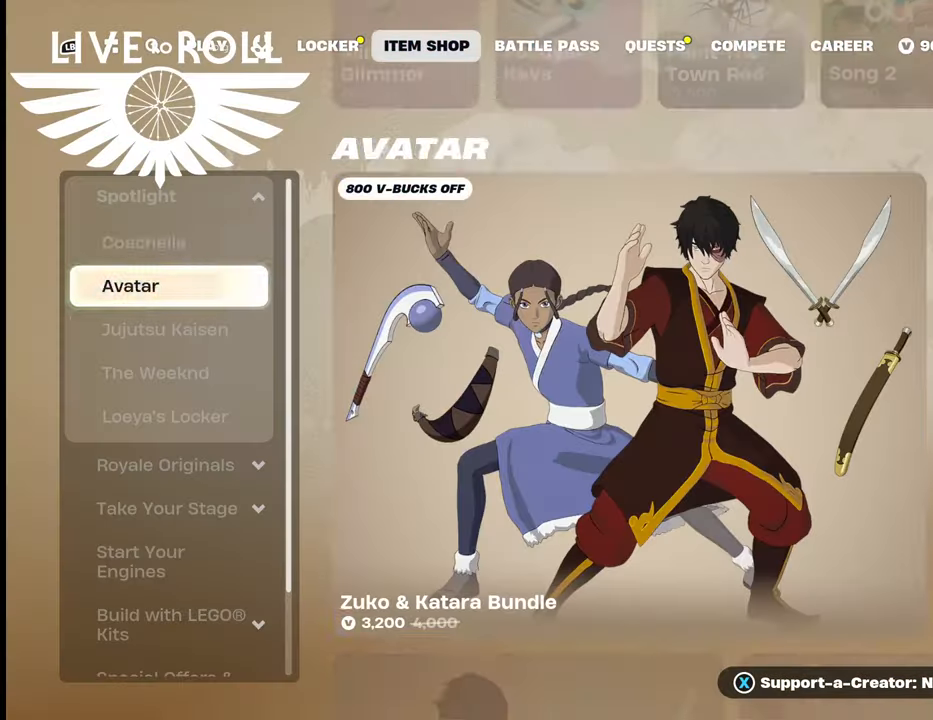
{"buttons": [], "left_stick": "center", "right_stick": "center", "events": [[200, "left_stick", "center"]]}
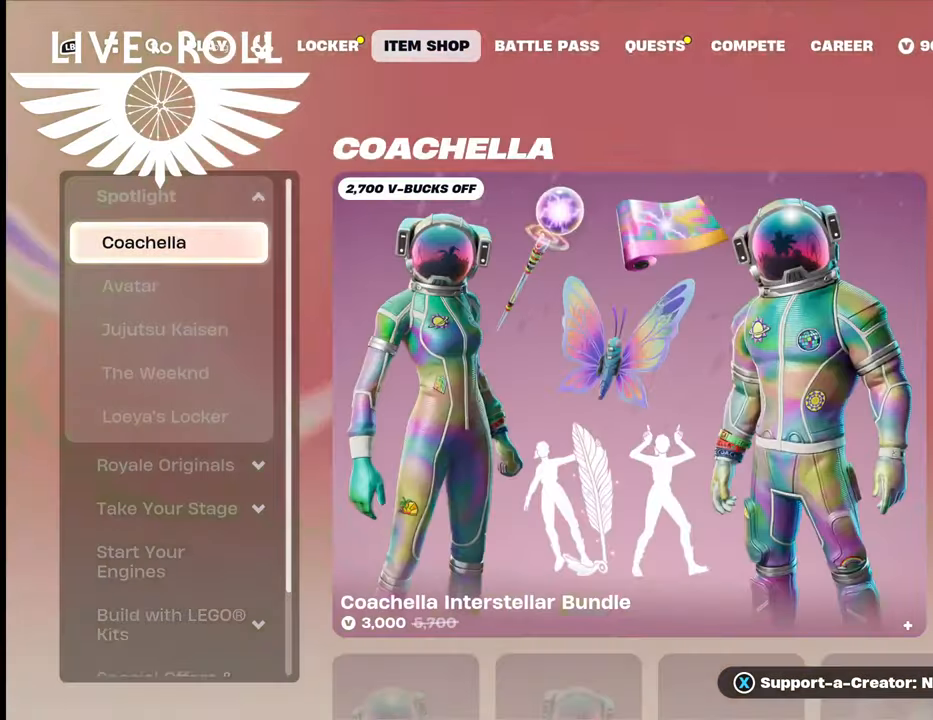
{"buttons": [], "left_stick": "up", "right_stick": "center", "events": [[34, "left_stick", "up"], [234, "left_stick", "center"], [467, "left_stick", "up"]]}
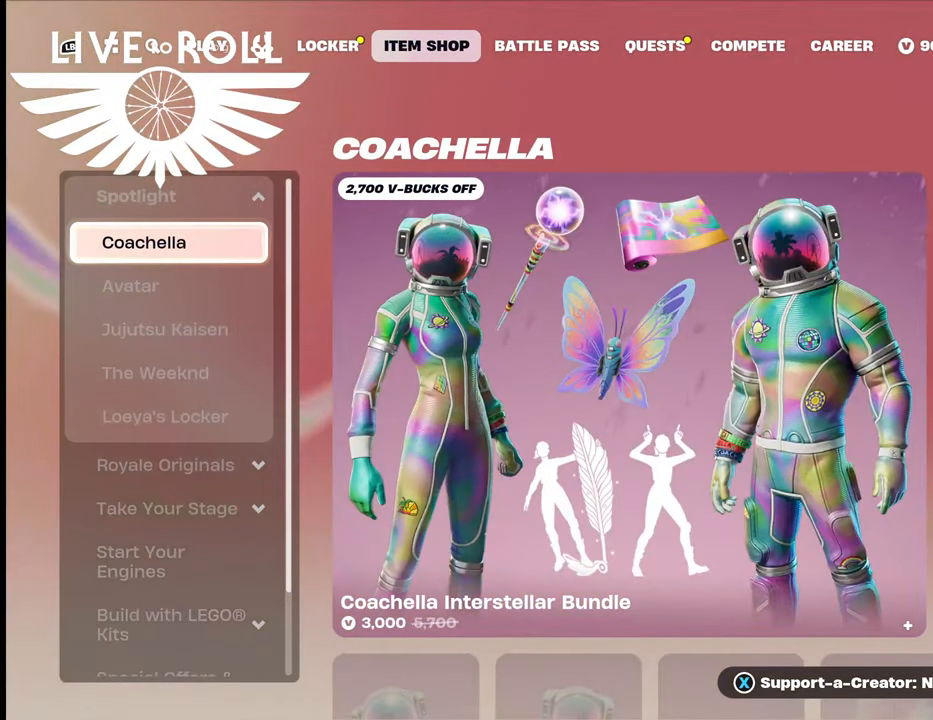
{"buttons": [], "left_stick": "center", "right_stick": "center", "events": [[34, "left_stick", "center"]]}
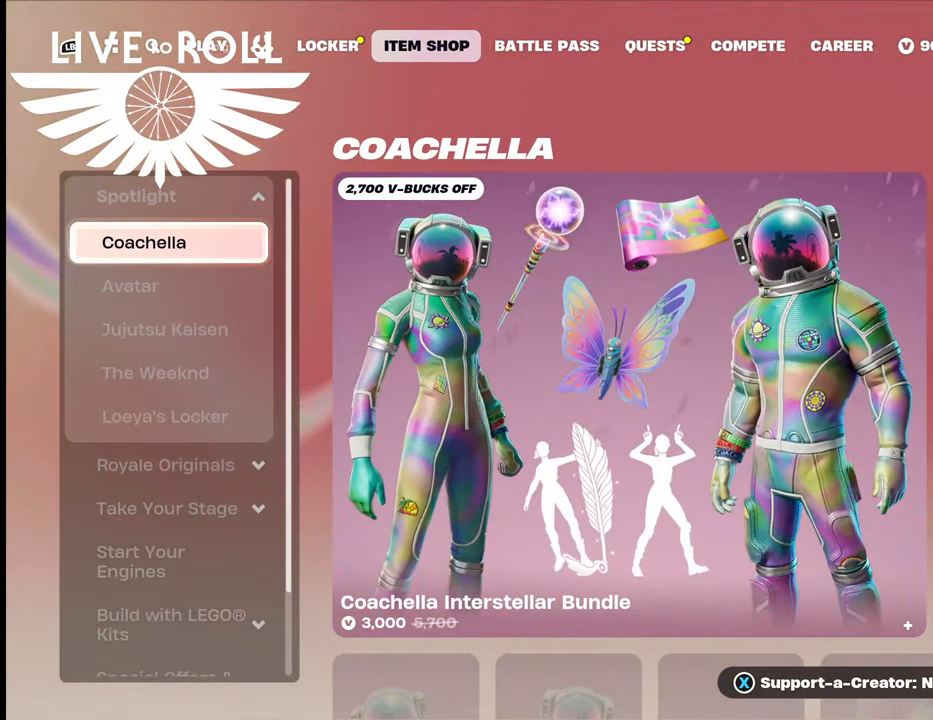
{"buttons": [], "left_stick": "center", "right_stick": "center", "events": []}
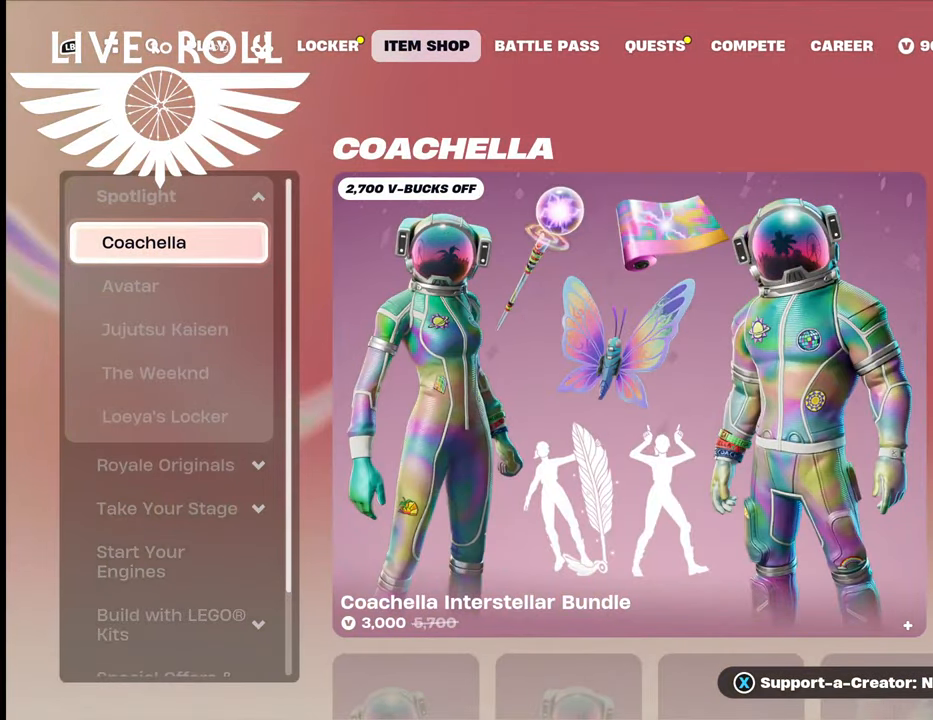
{"buttons": [], "left_stick": "center", "right_stick": "center", "events": []}
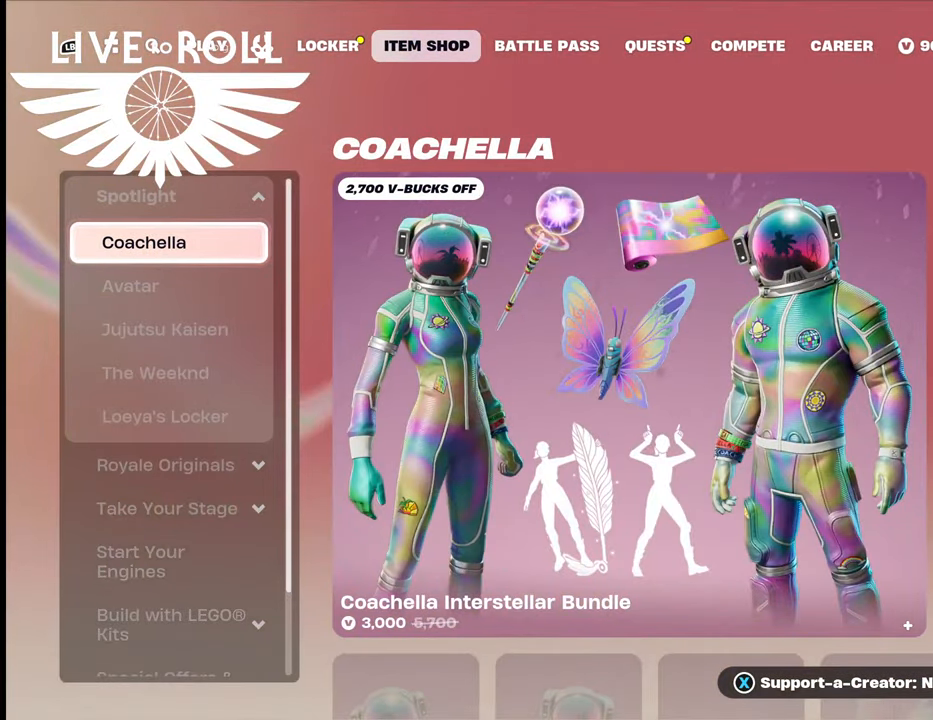
{"buttons": [], "left_stick": "up", "right_stick": "center", "events": [[434, "left_stick", "up"]]}
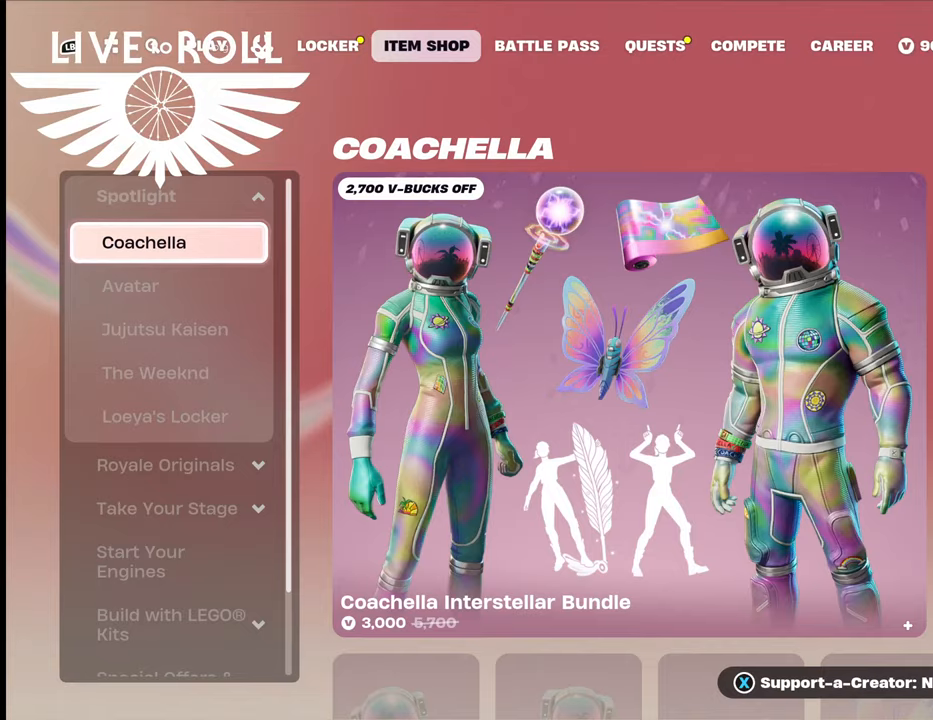
{"buttons": [], "left_stick": "center", "right_stick": "center", "events": [[100, "left_stick", "up-right"], [234, "left_stick", "center"]]}